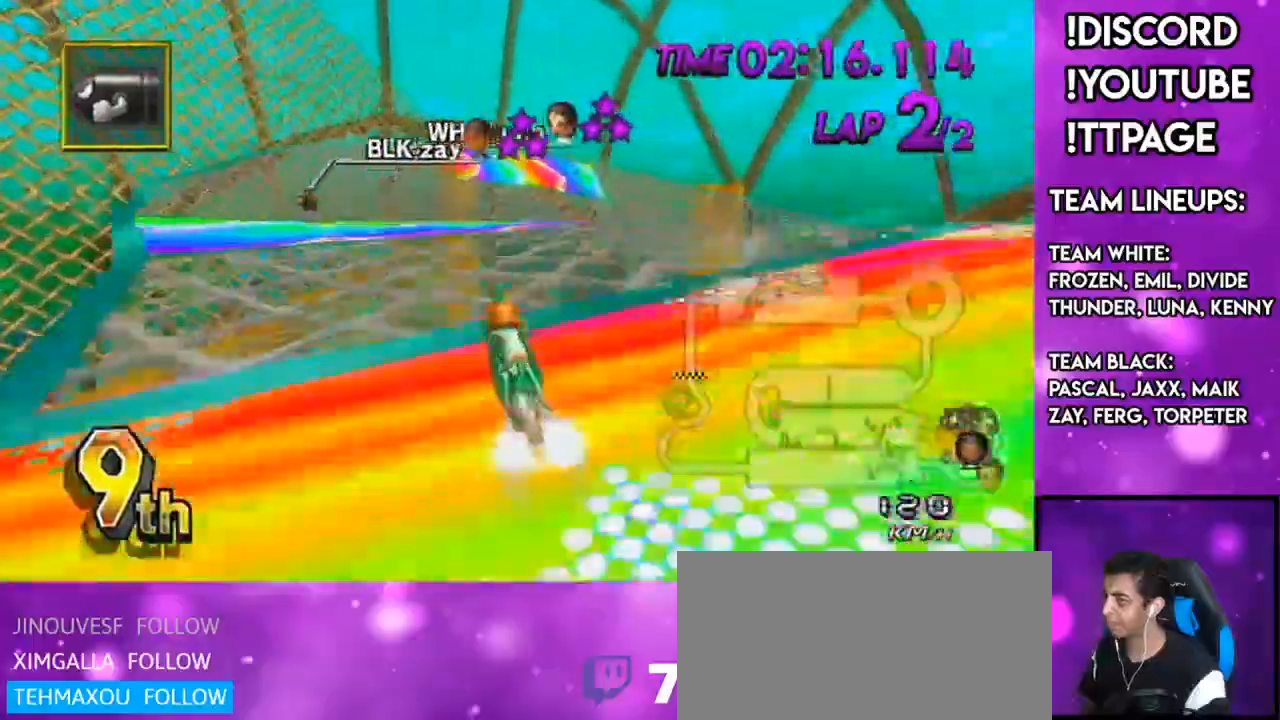
Gameplay with a controller (Nintendo layout); each line is a JSON object with the inputs held at the frame after it. "events" lists button and stick changes between this image and that frame as [ms after this image, input, new state], when the widget could be followed in between. Not read: L3 R3.
{"buttons": ["A", "R1"], "left_stick": "right", "right_stick": "center", "events": [[250, "left_stick", "center"], [483, "R1", "down"], [483, "left_stick", "right"]]}
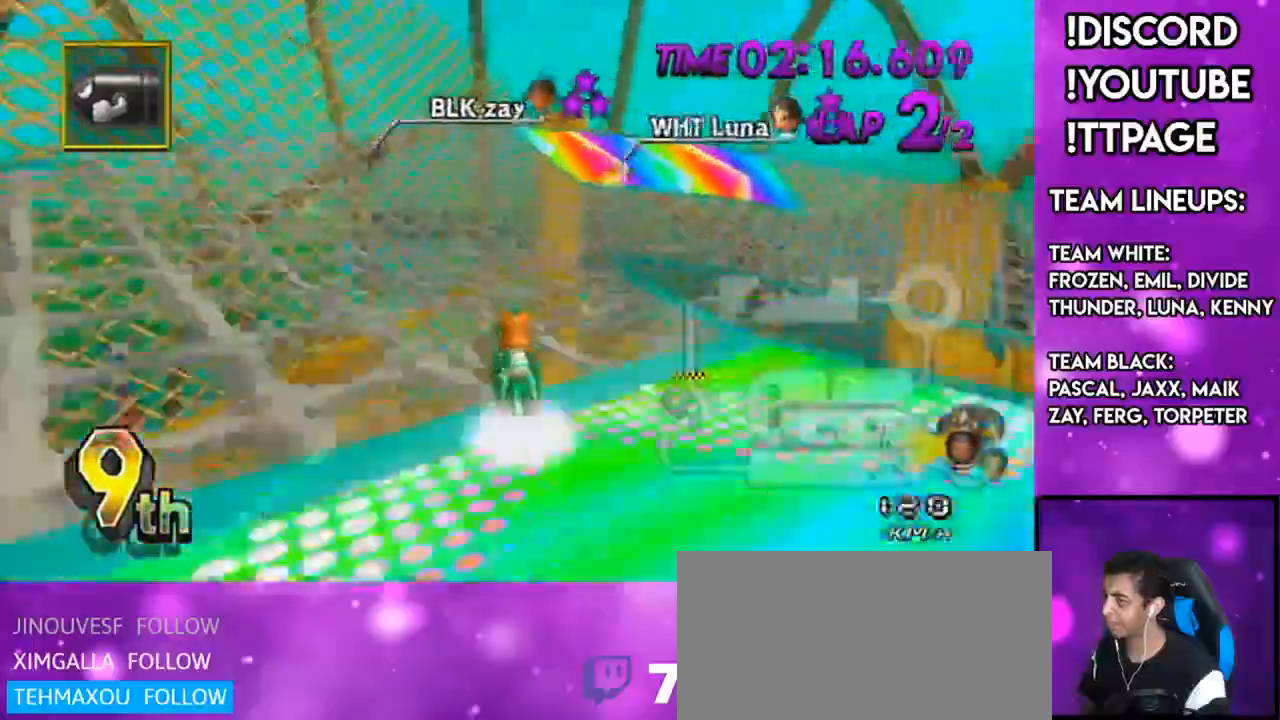
{"buttons": ["A", "R1"], "left_stick": "up-left", "right_stick": "center", "events": [[267, "left_stick", "up-right"], [484, "left_stick", "up-left"]]}
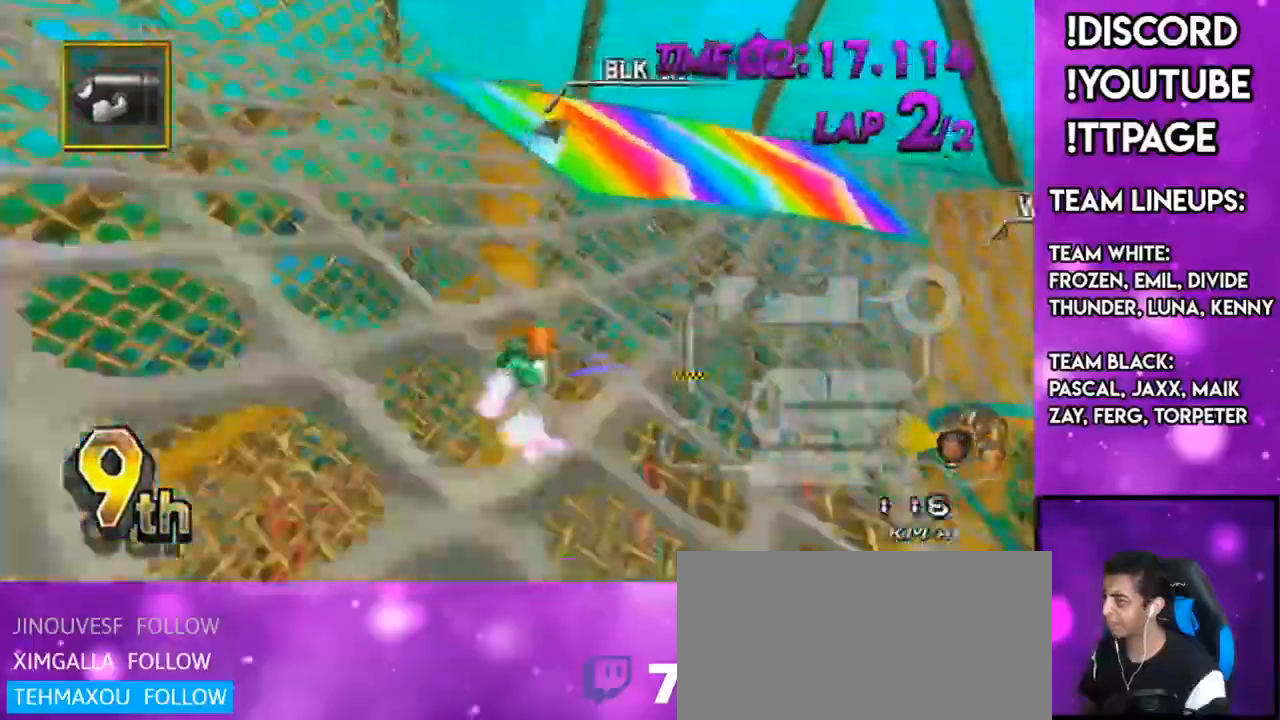
{"buttons": ["A", "R1"], "left_stick": "right", "right_stick": "center", "events": [[100, "left_stick", "right"]]}
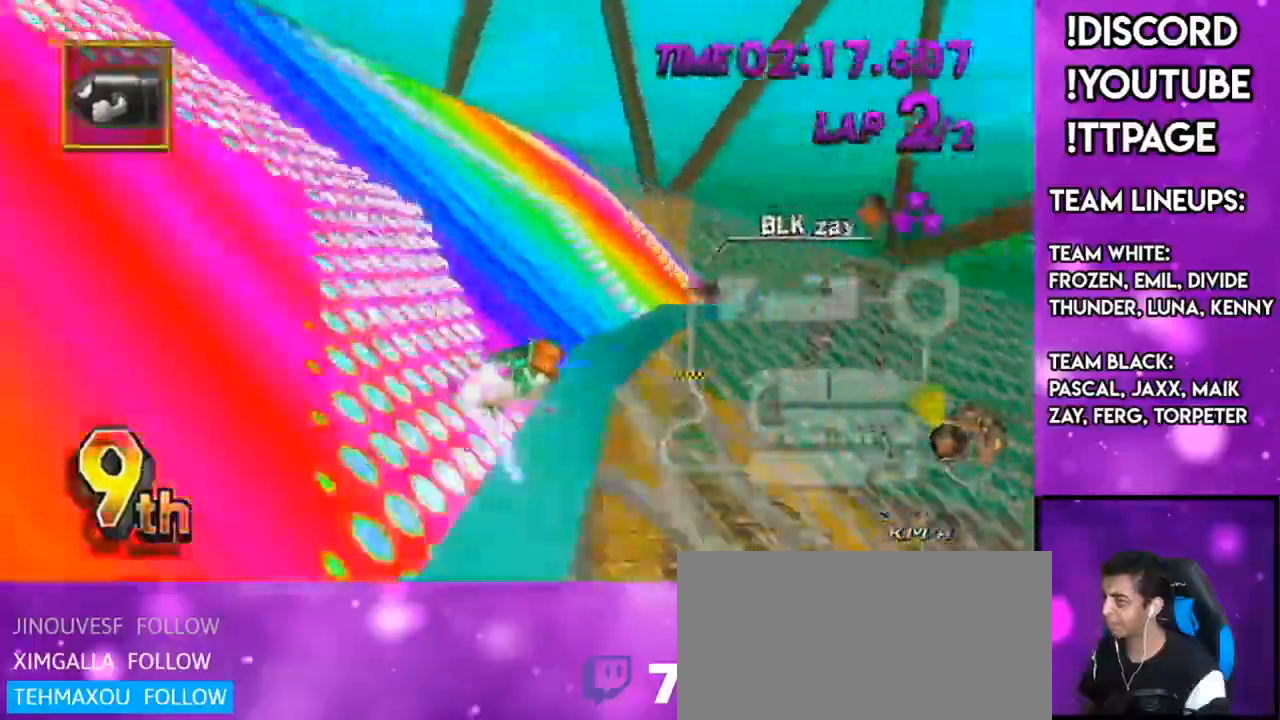
{"buttons": ["A", "R1"], "left_stick": "left", "right_stick": "center", "events": [[17, "left_stick", "up-right"], [417, "left_stick", "left"]]}
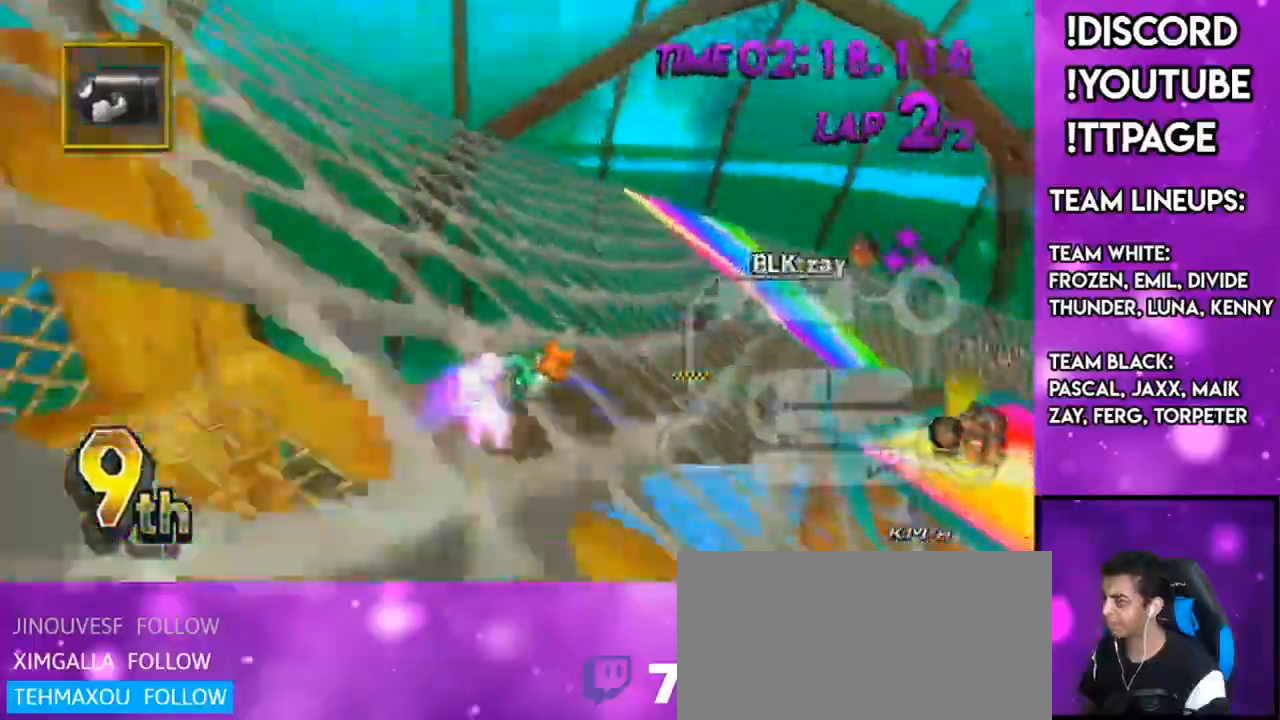
{"buttons": ["A", "R1"], "left_stick": "left", "right_stick": "center", "events": [[33, "left_stick", "center"], [183, "left_stick", "left"], [267, "left_stick", "up-right"], [333, "left_stick", "left"]]}
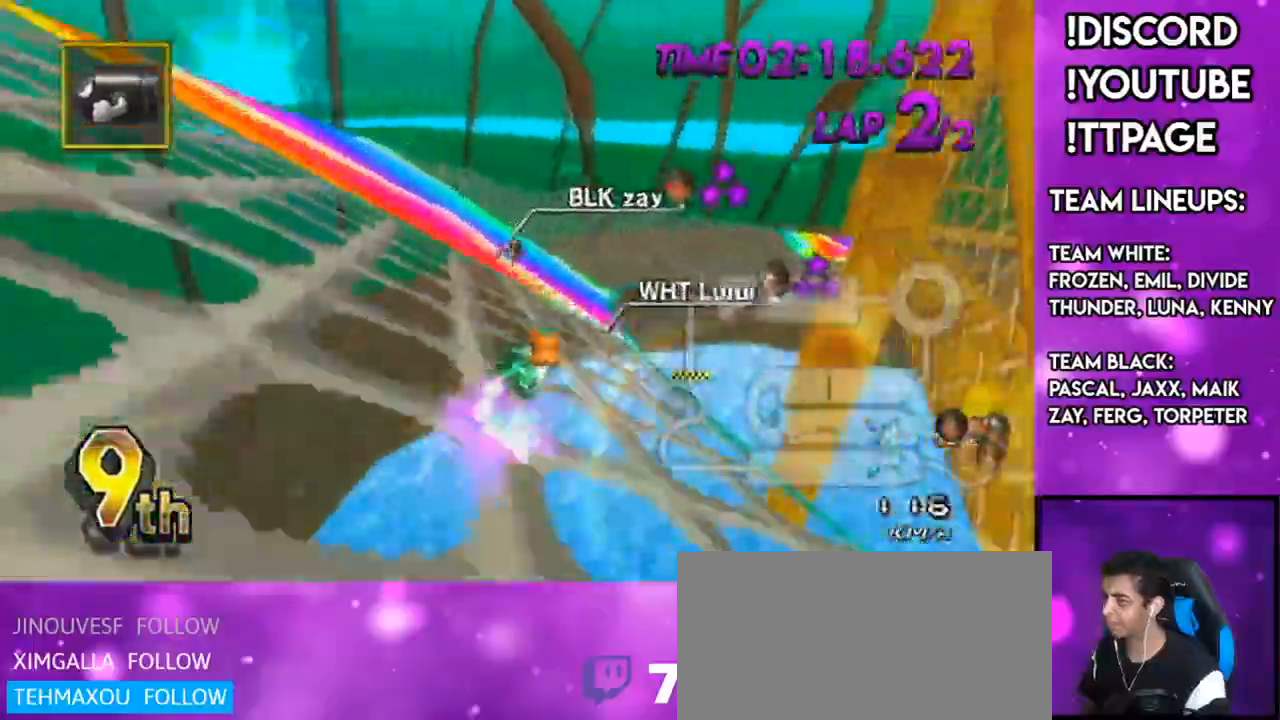
{"buttons": ["A", "R1"], "left_stick": "center", "right_stick": "center", "events": [[17, "left_stick", "center"], [217, "left_stick", "left"], [367, "left_stick", "center"]]}
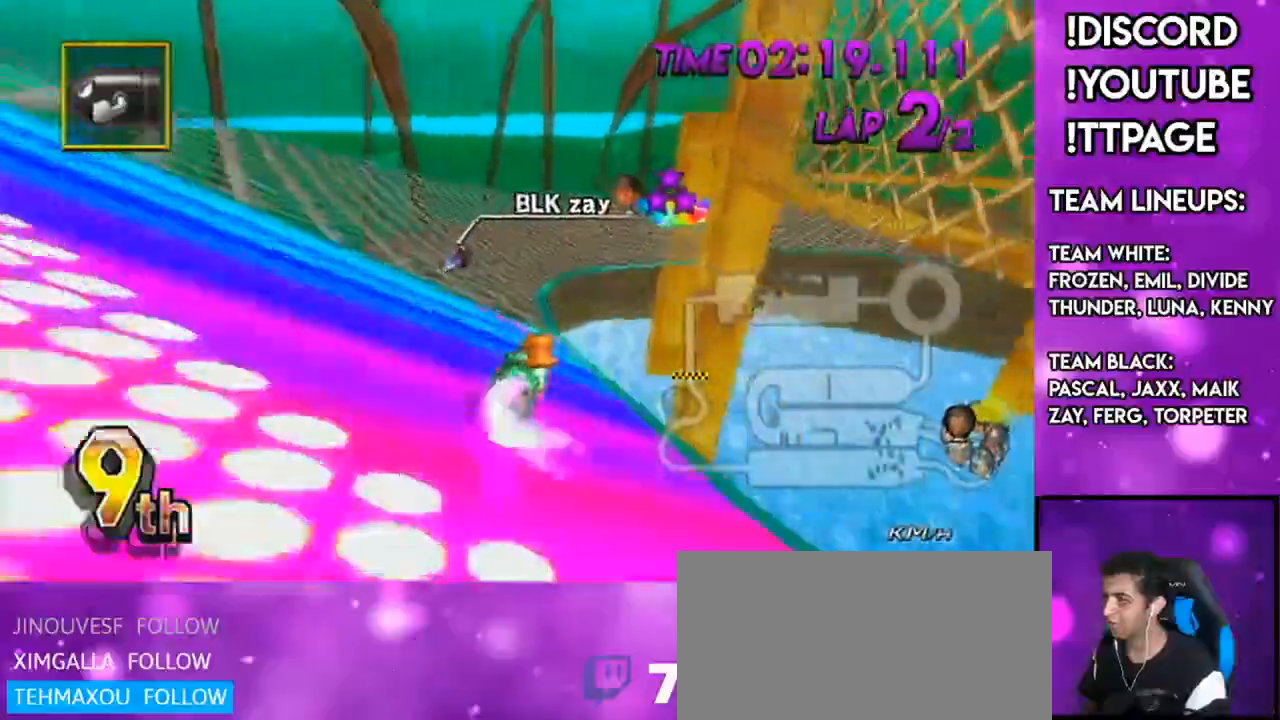
{"buttons": ["A", "R1"], "left_stick": "left", "right_stick": "center", "events": [[16, "left_stick", "left"]]}
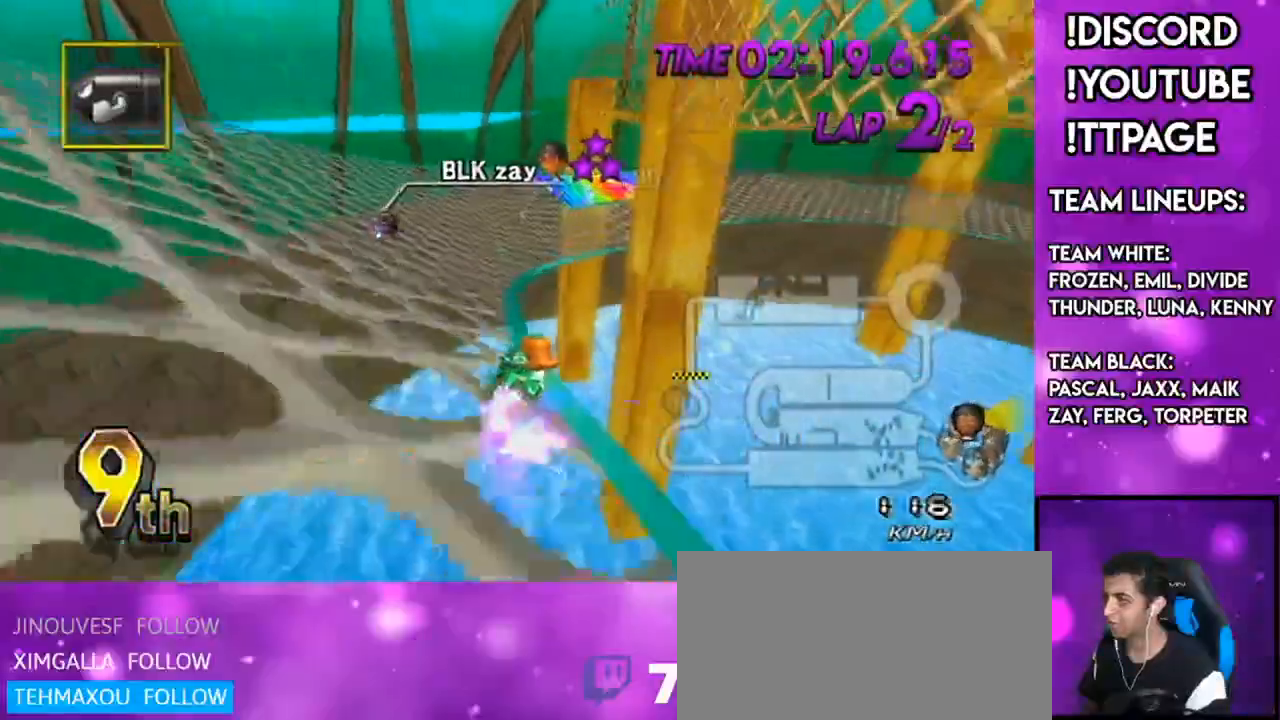
{"buttons": ["A", "DPAD_UP"], "left_stick": "center", "right_stick": "center", "events": [[467, "DPAD_UP", "down"], [467, "R1", "up"], [484, "left_stick", "center"]]}
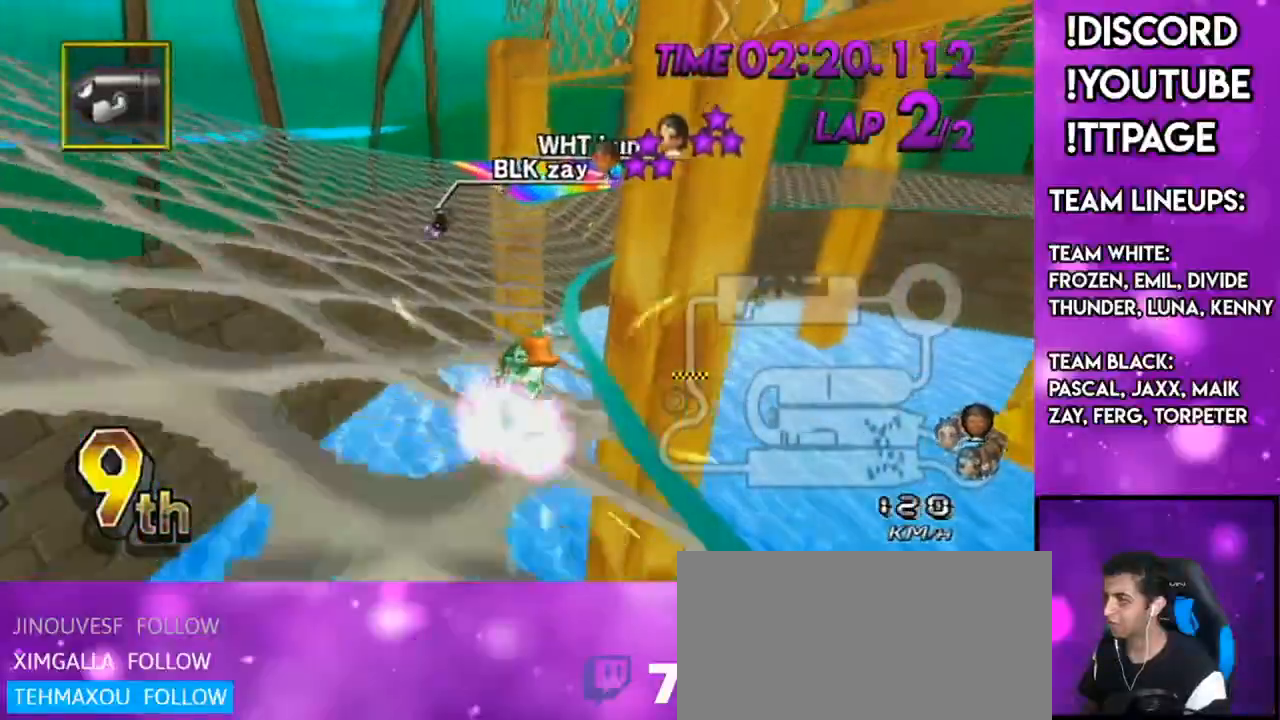
{"buttons": ["A", "R1"], "left_stick": "center", "right_stick": "center", "events": [[16, "DPAD_UP", "up"], [150, "DPAD_LEFT", "down"], [150, "DPAD_UP", "down"], [216, "DPAD_LEFT", "up"], [216, "DPAD_UP", "up"], [433, "R1", "down"]]}
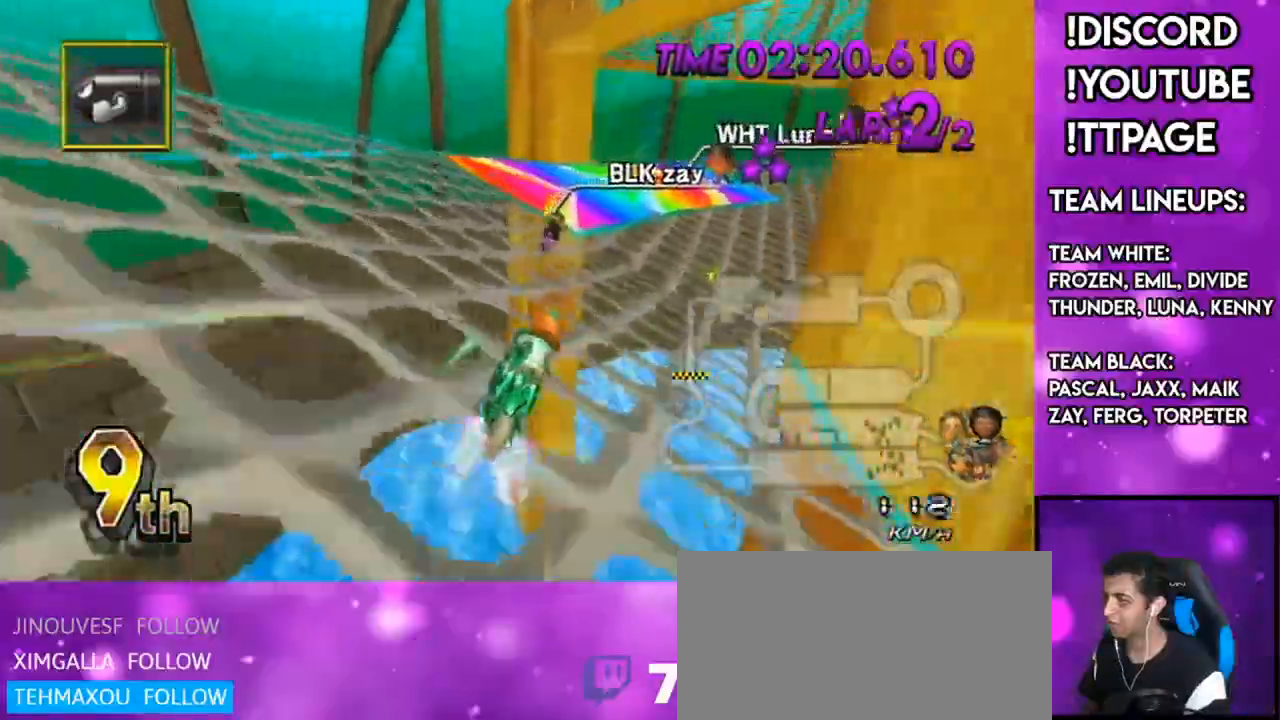
{"buttons": ["A", "R1"], "left_stick": "right", "right_stick": "center", "events": [[117, "left_stick", "up-right"], [401, "X", "down"], [401, "left_stick", "right"], [484, "X", "up"]]}
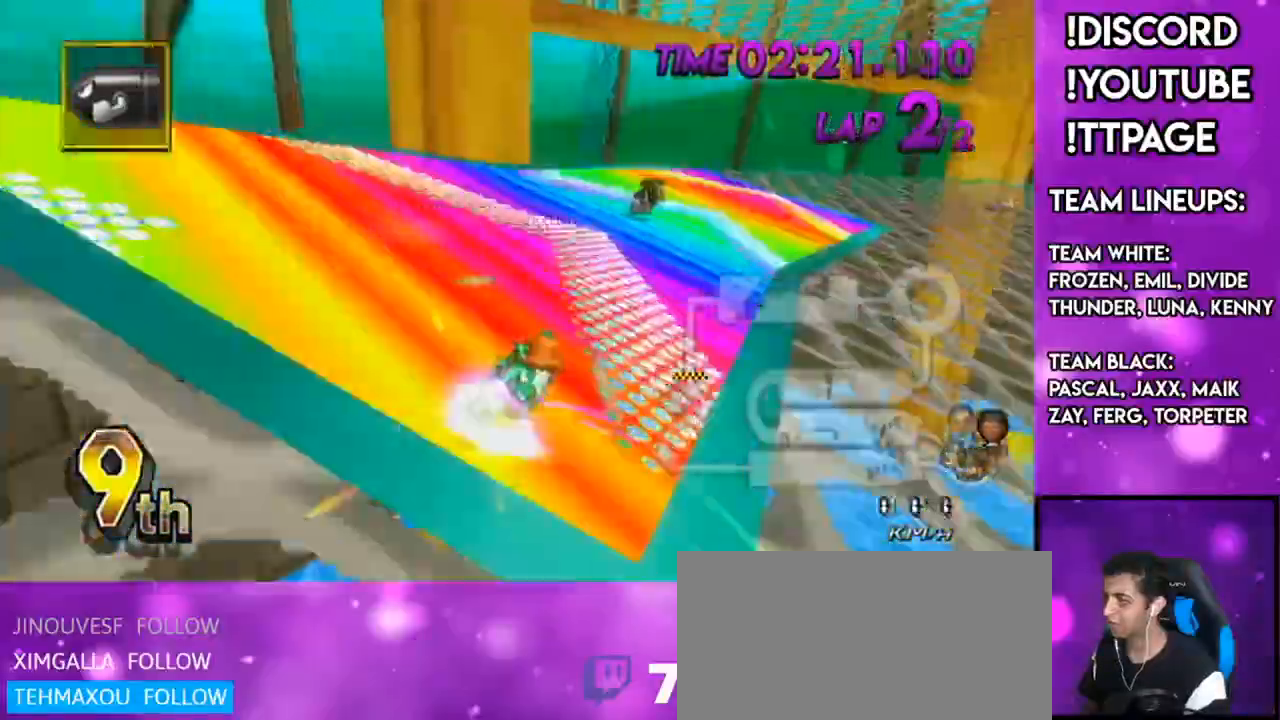
{"buttons": ["A", "R1"], "left_stick": "right", "right_stick": "center", "events": [[383, "X", "down"], [500, "X", "up"]]}
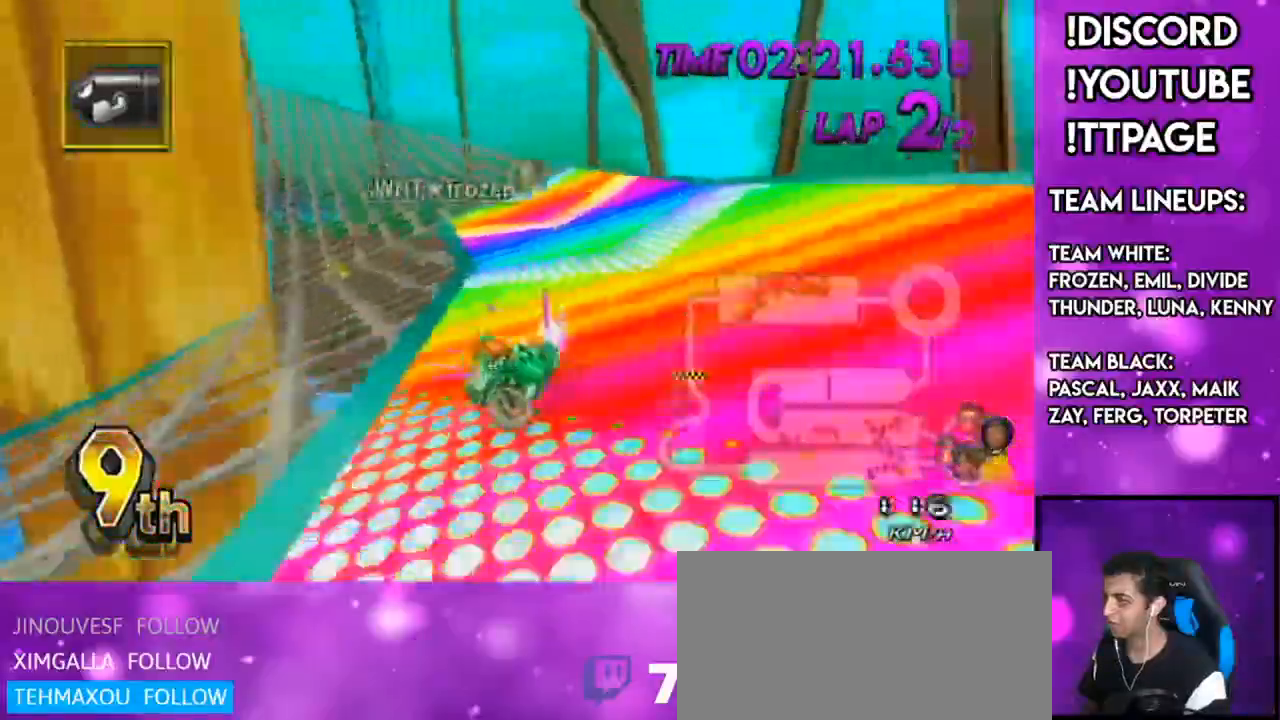
{"buttons": ["A", "R1"], "left_stick": "left", "right_stick": "center", "events": [[150, "left_stick", "left"], [334, "left_stick", "center"], [400, "L1", "down"], [400, "right_stick", "left"], [467, "L1", "up"], [467, "left_stick", "left"], [467, "right_stick", "center"]]}
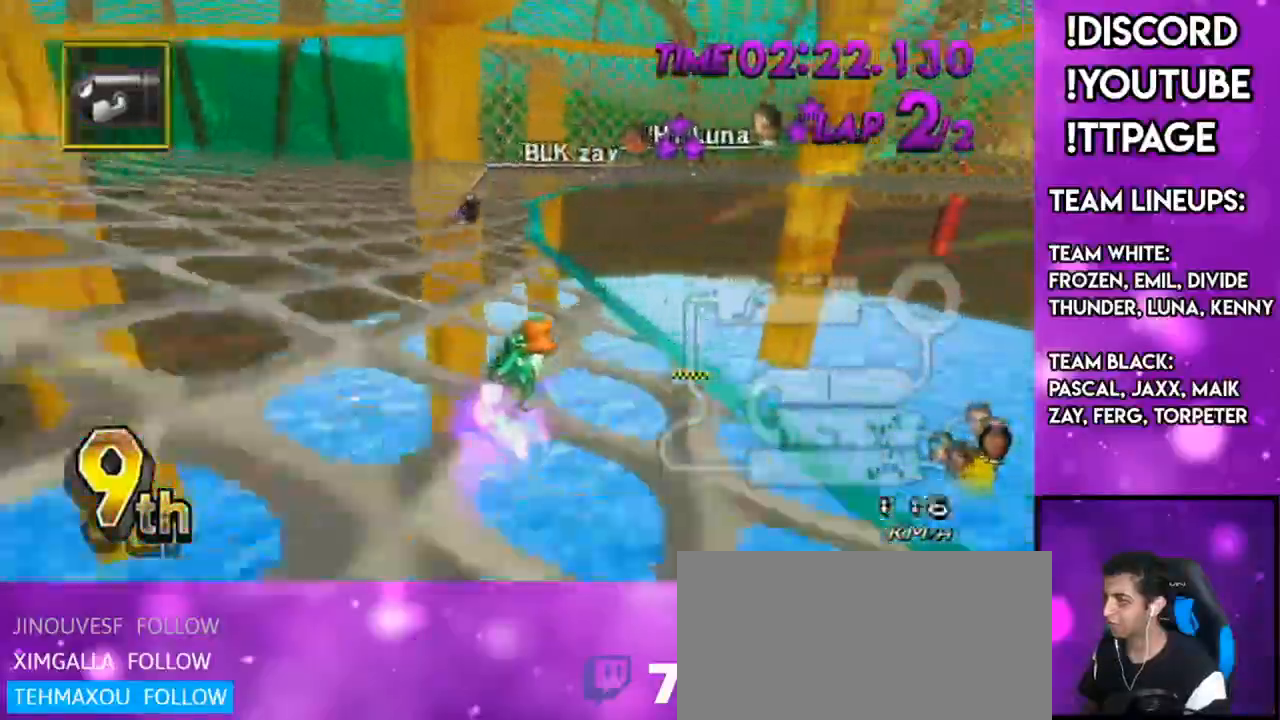
{"buttons": ["A", "R1"], "left_stick": "up-right", "right_stick": "center", "events": [[216, "R1", "up"], [317, "left_stick", "center"], [367, "R1", "down"], [483, "left_stick", "up-right"]]}
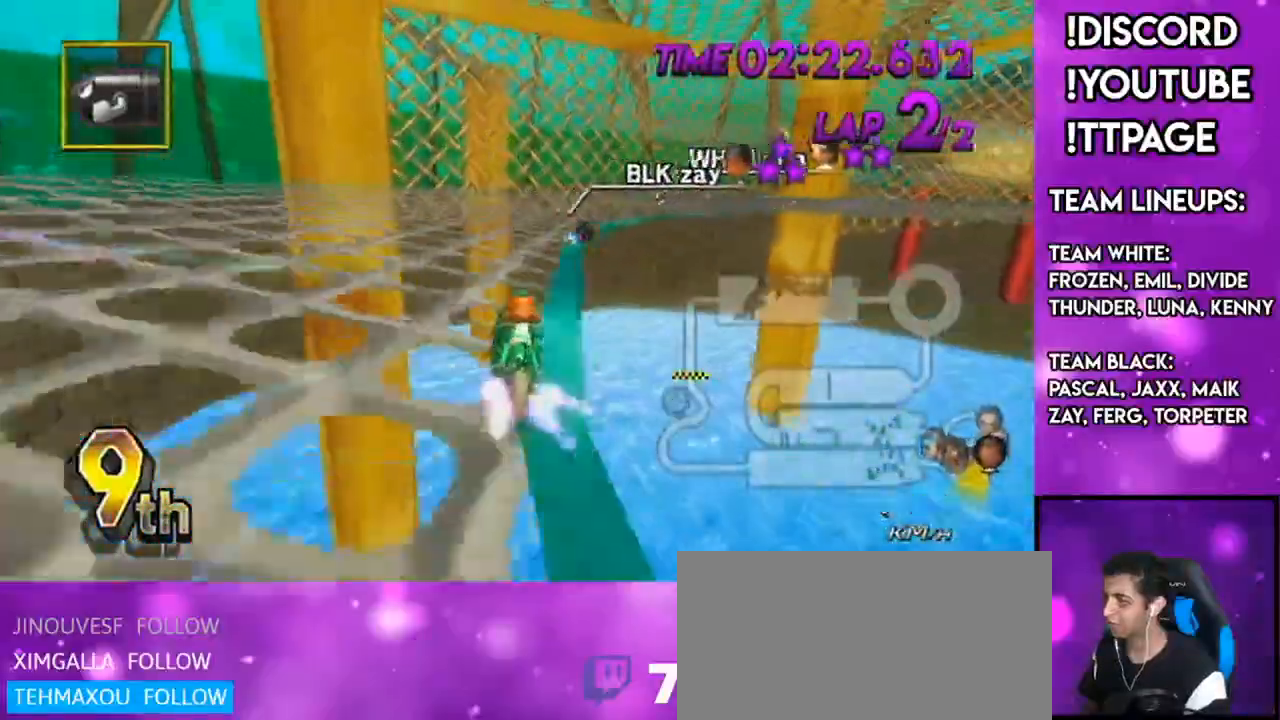
{"buttons": ["A", "R1"], "left_stick": "up-right", "right_stick": "center", "events": [[117, "X", "down"], [284, "X", "up"]]}
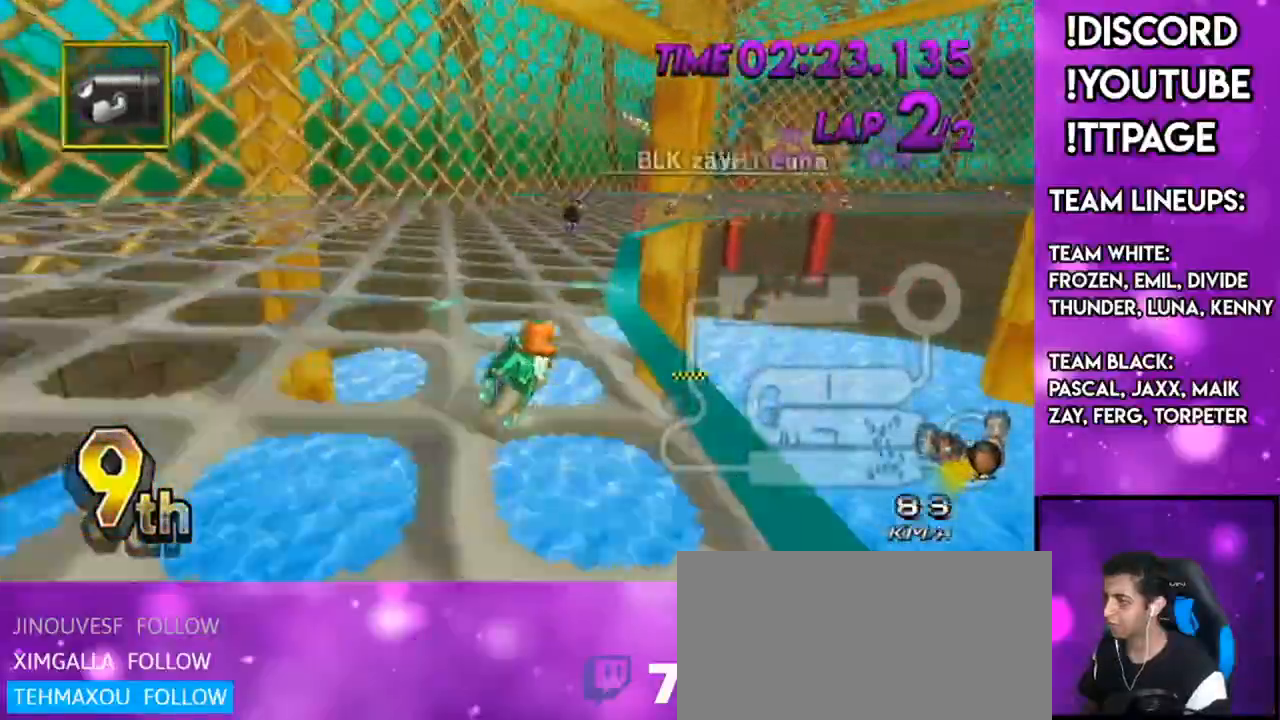
{"buttons": ["A", "R1"], "left_stick": "left", "right_stick": "center", "events": [[116, "left_stick", "up-left"], [166, "left_stick", "left"]]}
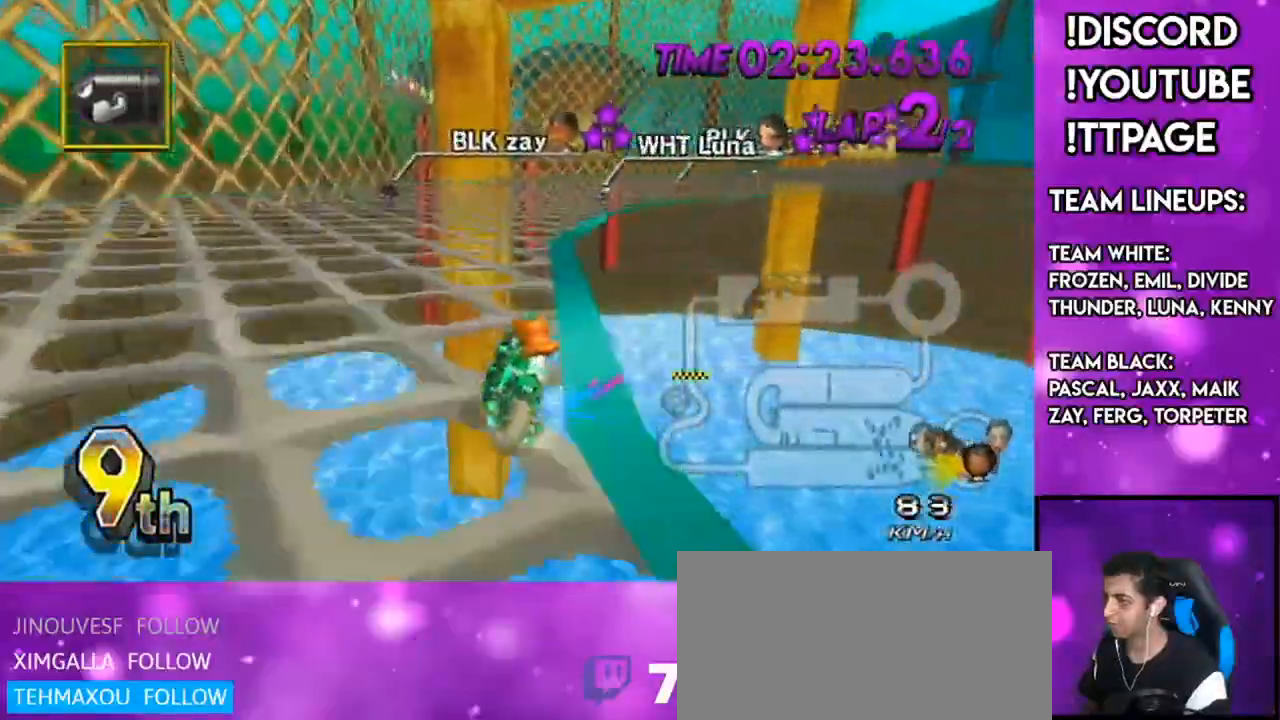
{"buttons": ["A"], "left_stick": "down-right", "right_stick": "center", "events": [[100, "left_stick", "up-right"], [367, "left_stick", "center"], [400, "DPAD_UP", "down"], [400, "R1", "up"], [501, "DPAD_UP", "up"], [501, "left_stick", "down-right"]]}
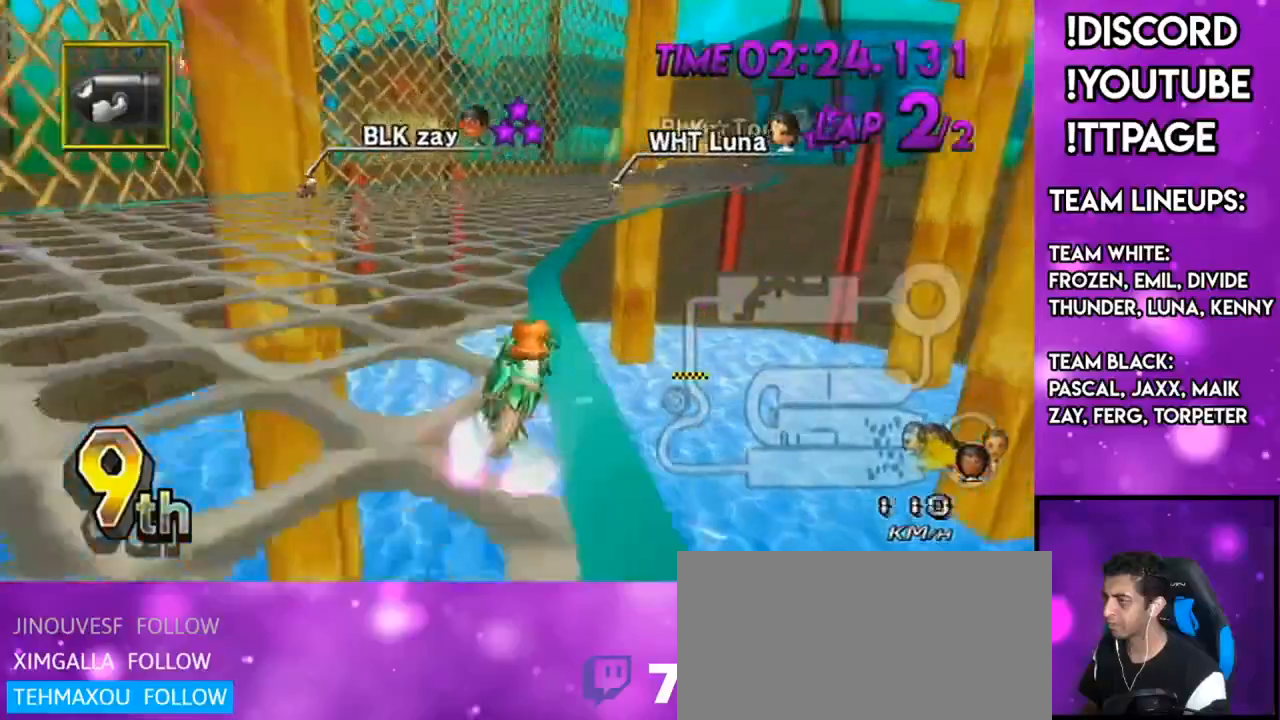
{"buttons": ["A"], "left_stick": "center", "right_stick": "center", "events": [[116, "left_stick", "center"], [200, "left_stick", "left"], [317, "L1", "down"], [317, "R1", "down"], [317, "right_stick", "left"], [367, "L1", "up"], [367, "R1", "up"], [367, "left_stick", "center"], [367, "right_stick", "center"]]}
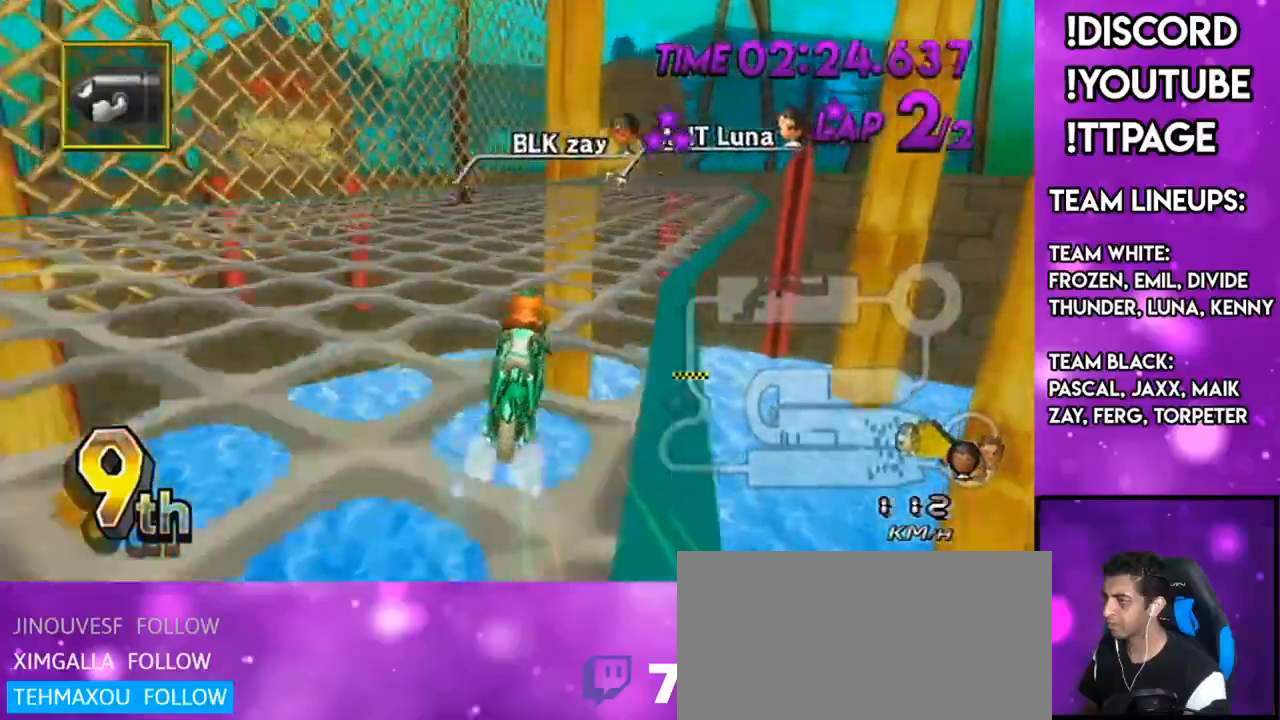
{"buttons": ["A"], "left_stick": "center", "right_stick": "center", "events": [[250, "X", "down"], [401, "X", "up"]]}
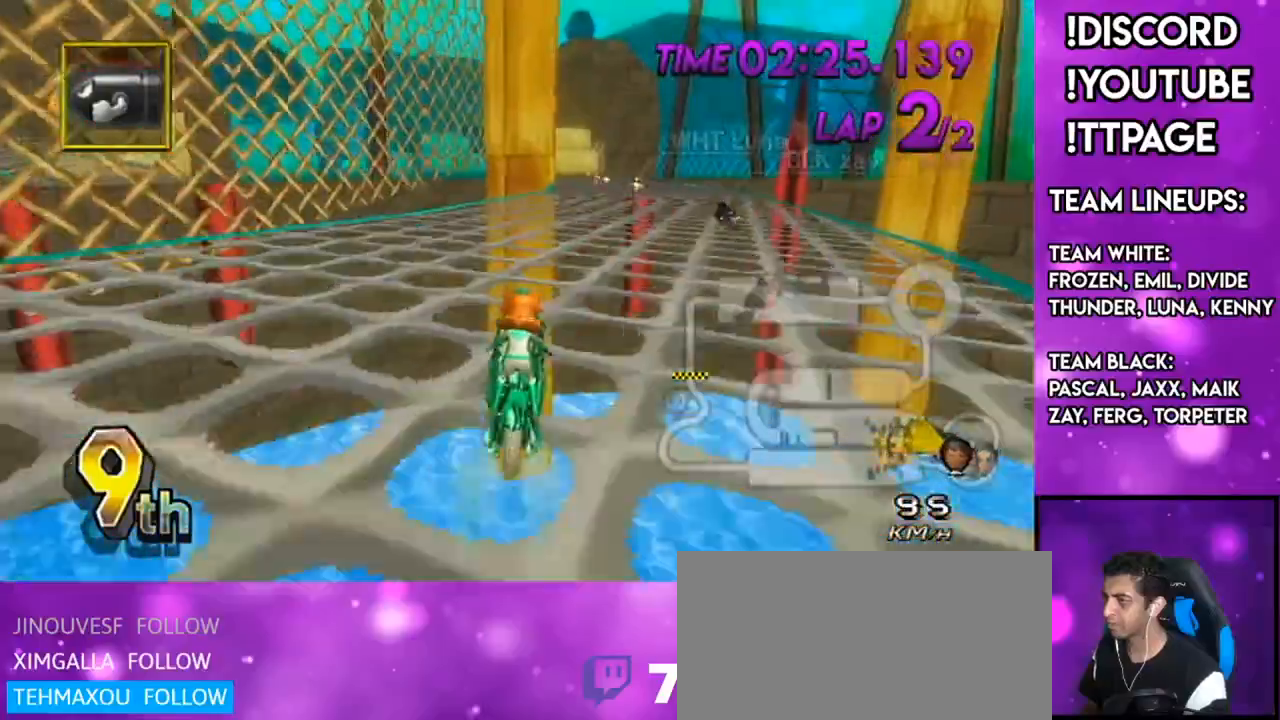
{"buttons": ["A", "L1"], "left_stick": "right", "right_stick": "center", "events": [[33, "L1", "down"], [33, "R1", "down"], [33, "right_stick", "left"], [116, "L1", "up"], [116, "R1", "up"], [116, "right_stick", "center"], [450, "L1", "down"], [450, "left_stick", "right"]]}
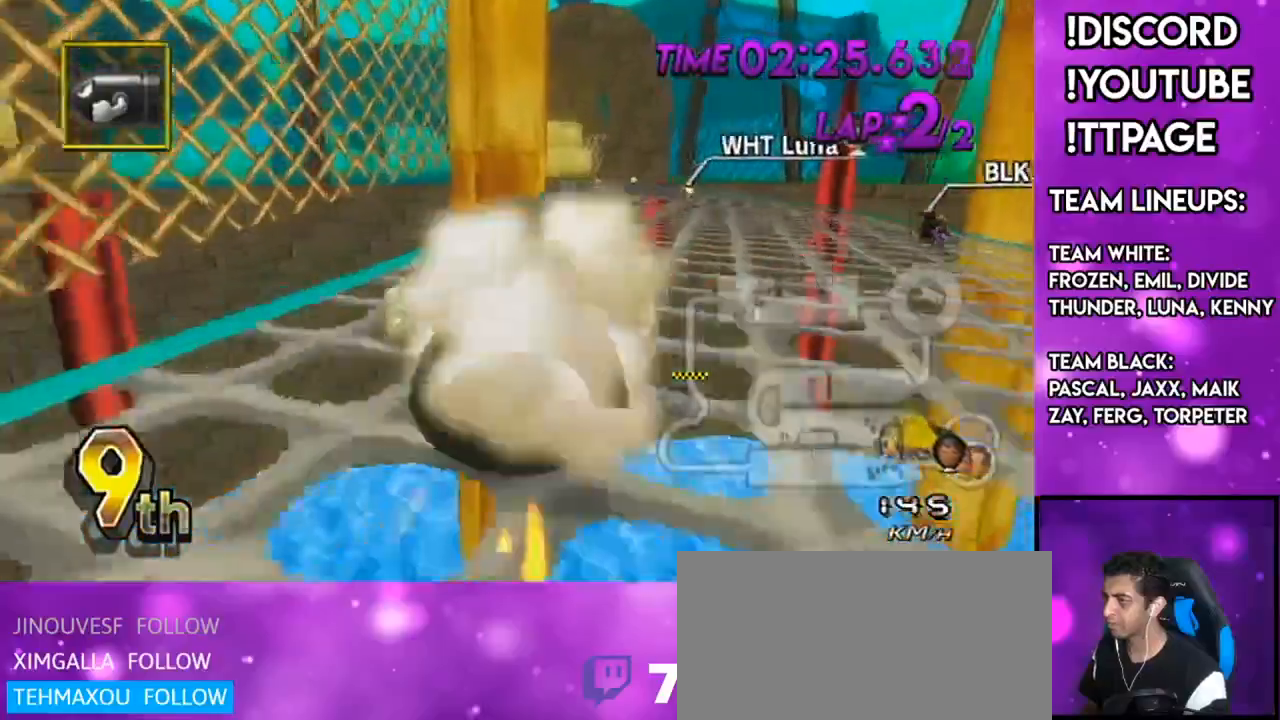
{"buttons": ["A"], "left_stick": "center", "right_stick": "center", "events": [[67, "X", "down"], [100, "L1", "up"], [100, "left_stick", "center"], [334, "X", "up"]]}
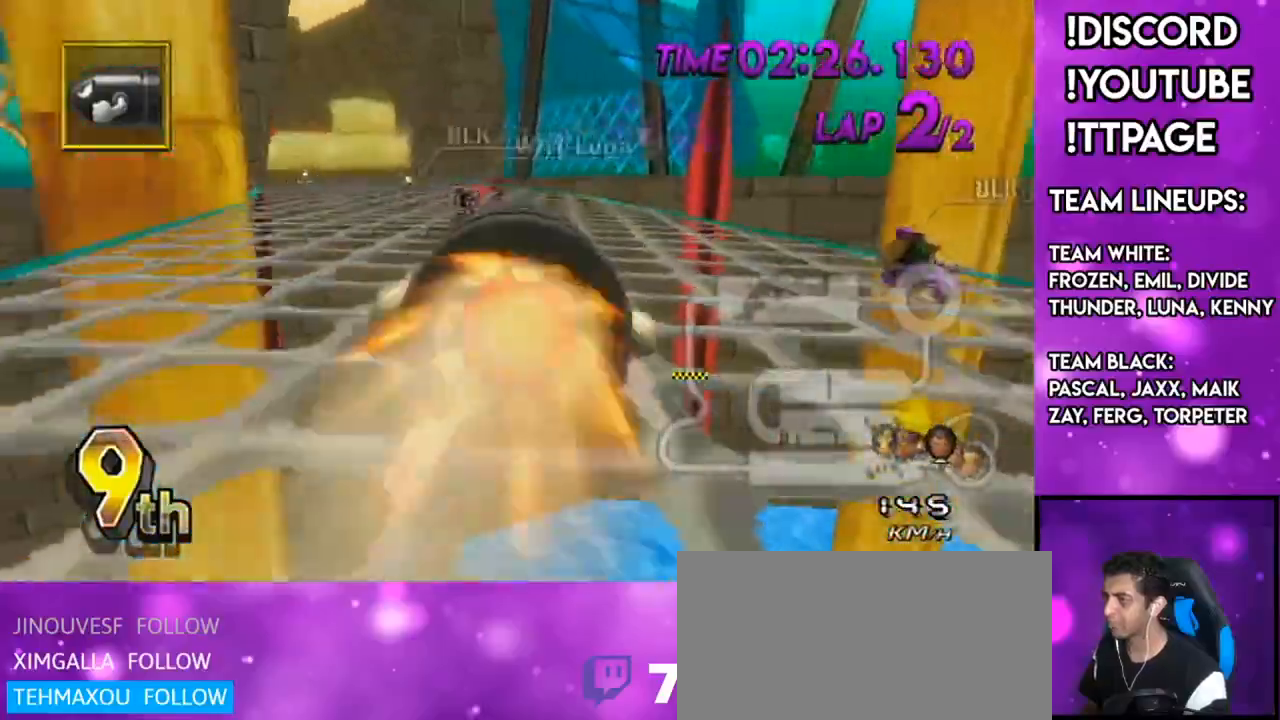
{"buttons": ["A"], "left_stick": "left", "right_stick": "center", "events": [[66, "L1", "down"], [66, "R1", "down"], [66, "right_stick", "left"], [116, "L1", "up"], [116, "R1", "up"], [116, "right_stick", "center"], [133, "left_stick", "left"]]}
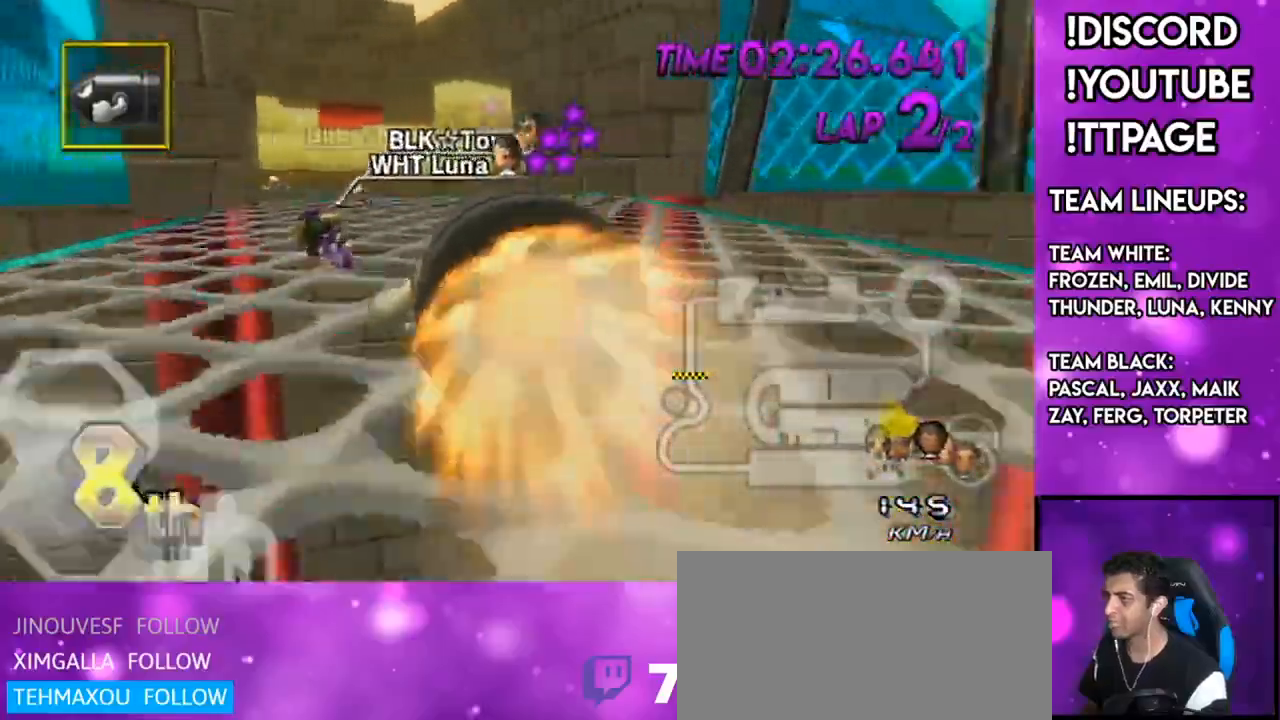
{"buttons": ["A"], "left_stick": "left", "right_stick": "center", "events": []}
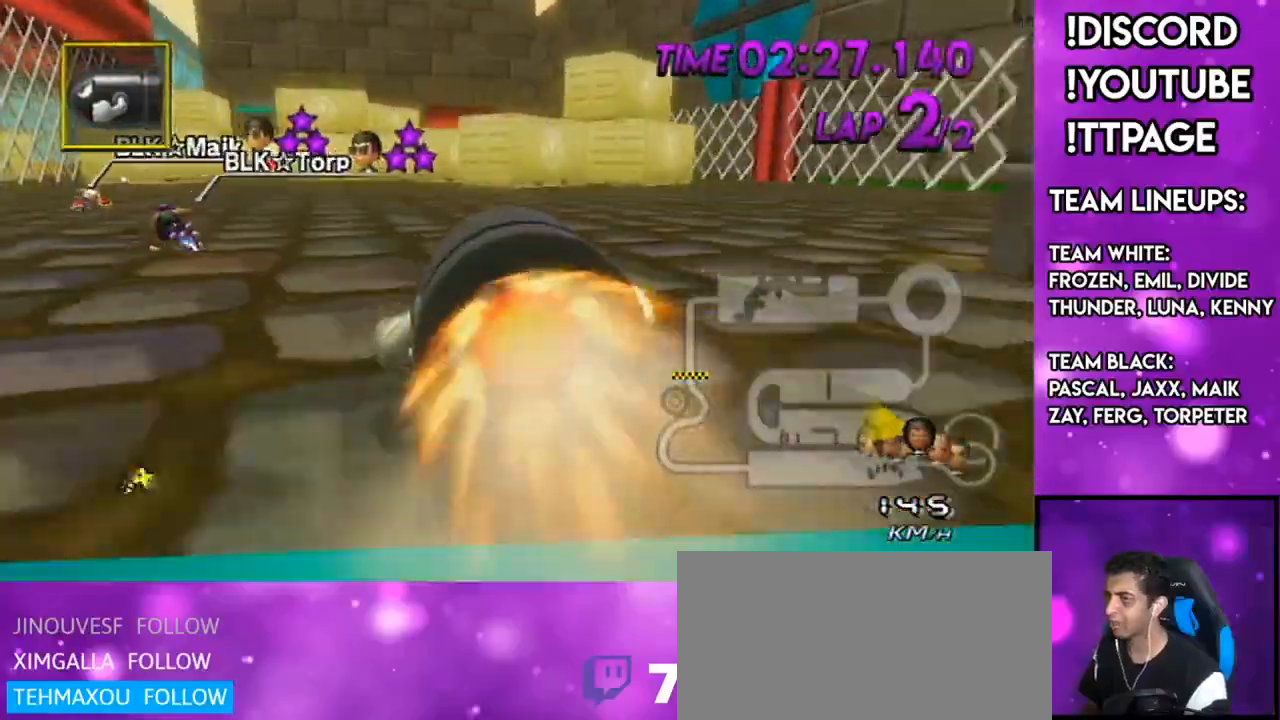
{"buttons": ["A"], "left_stick": "left", "right_stick": "center", "events": [[233, "R1", "down"], [233, "right_stick", "left"], [283, "R1", "up"], [283, "right_stick", "center"]]}
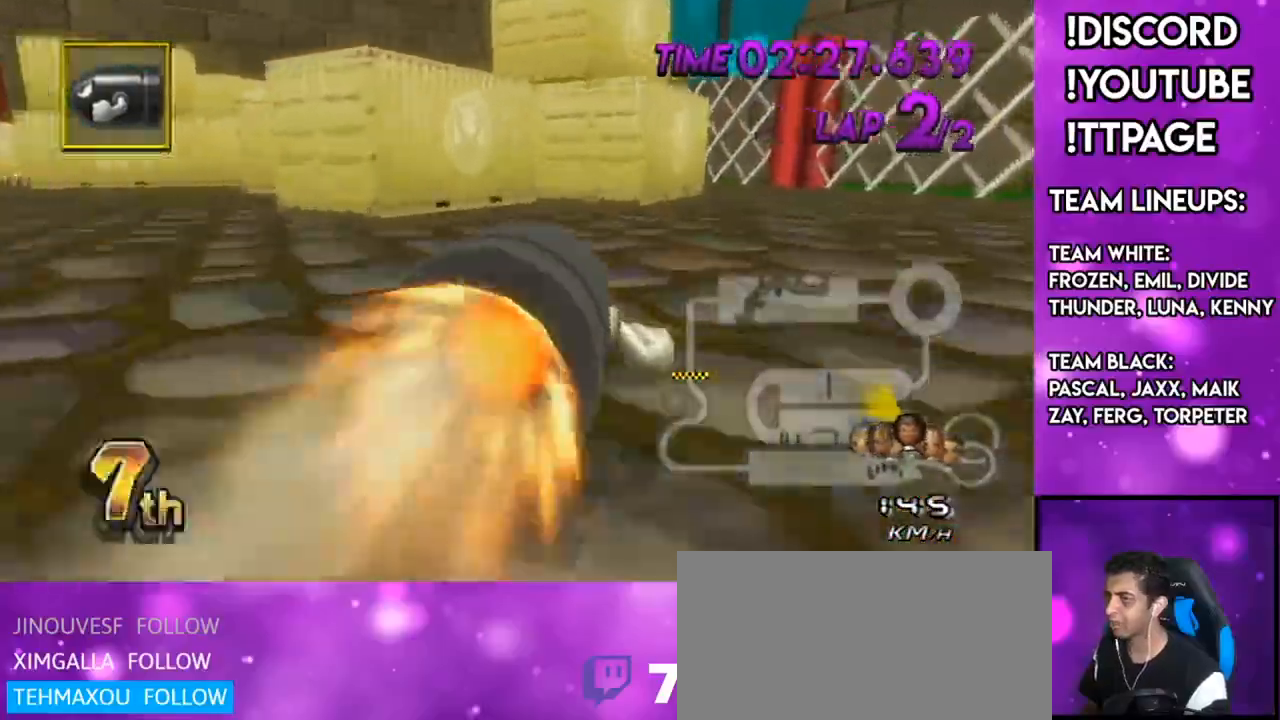
{"buttons": ["A"], "left_stick": "left", "right_stick": "center", "events": [[33, "R1", "down"], [33, "right_stick", "left"], [84, "R1", "up"], [84, "right_stick", "center"]]}
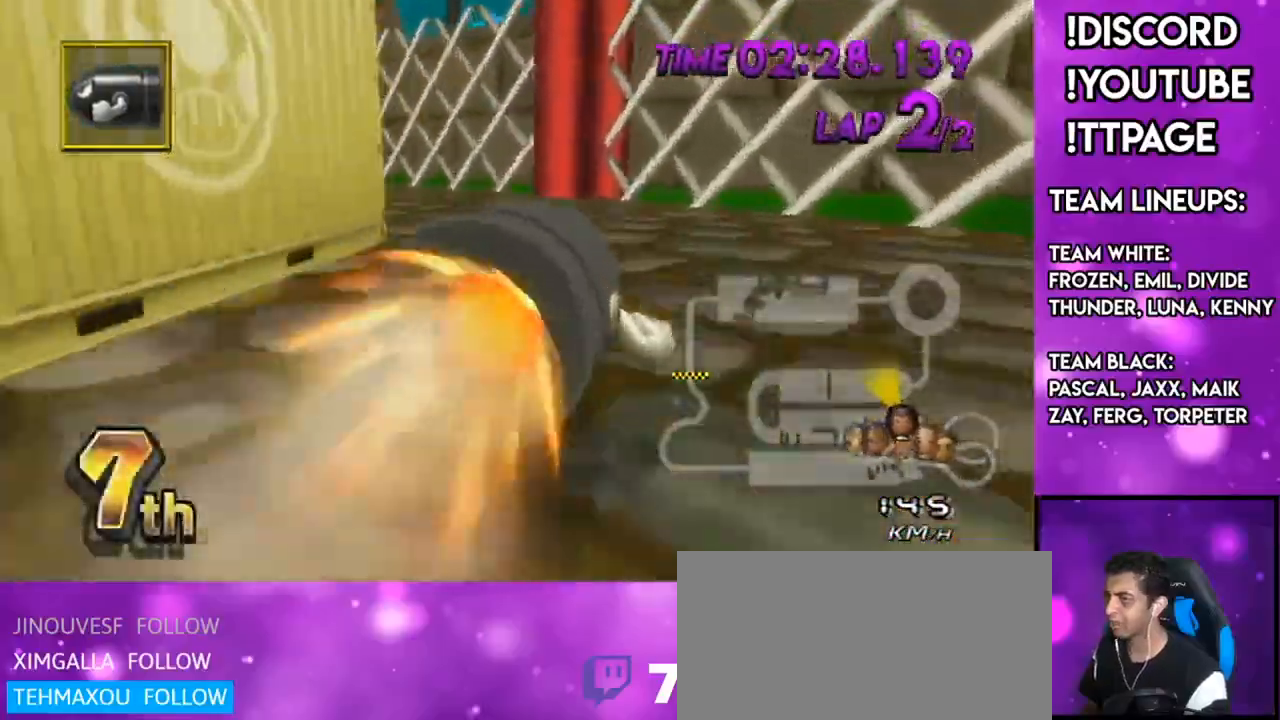
{"buttons": ["A"], "left_stick": "left", "right_stick": "center", "events": [[267, "R1", "down"], [267, "right_stick", "left"], [317, "R1", "up"], [317, "right_stick", "center"]]}
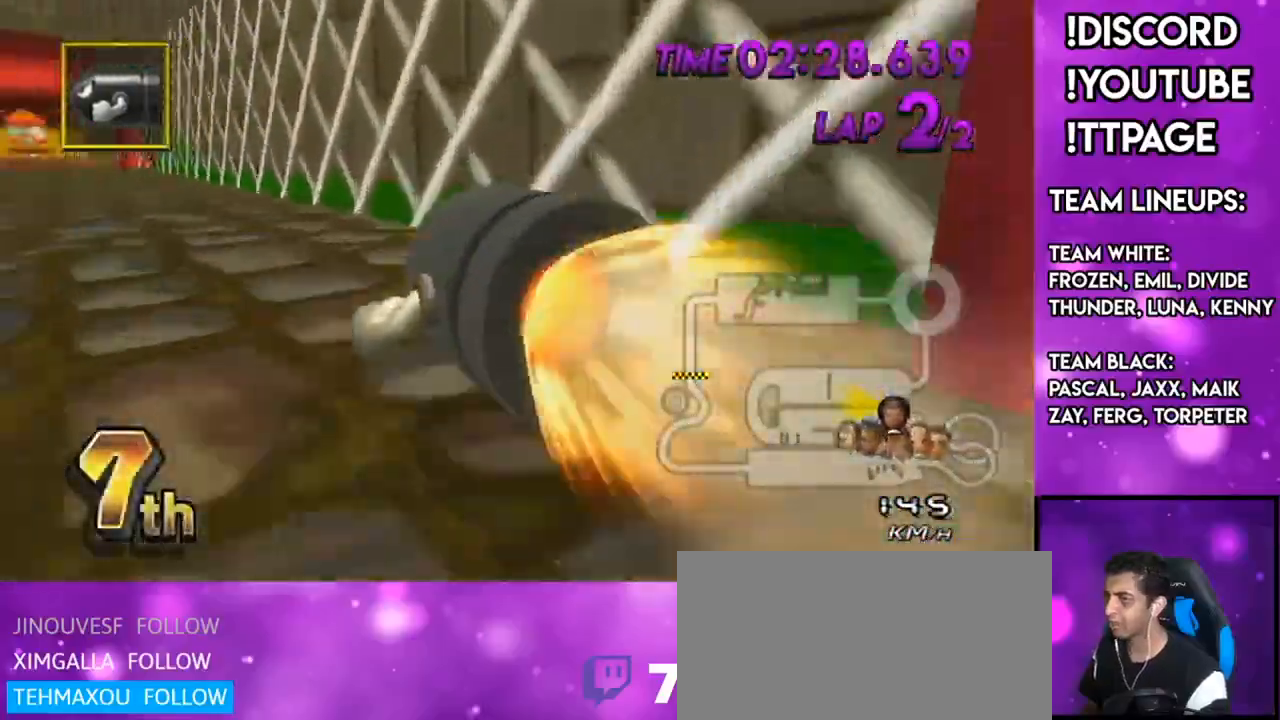
{"buttons": ["A"], "left_stick": "left", "right_stick": "center", "events": []}
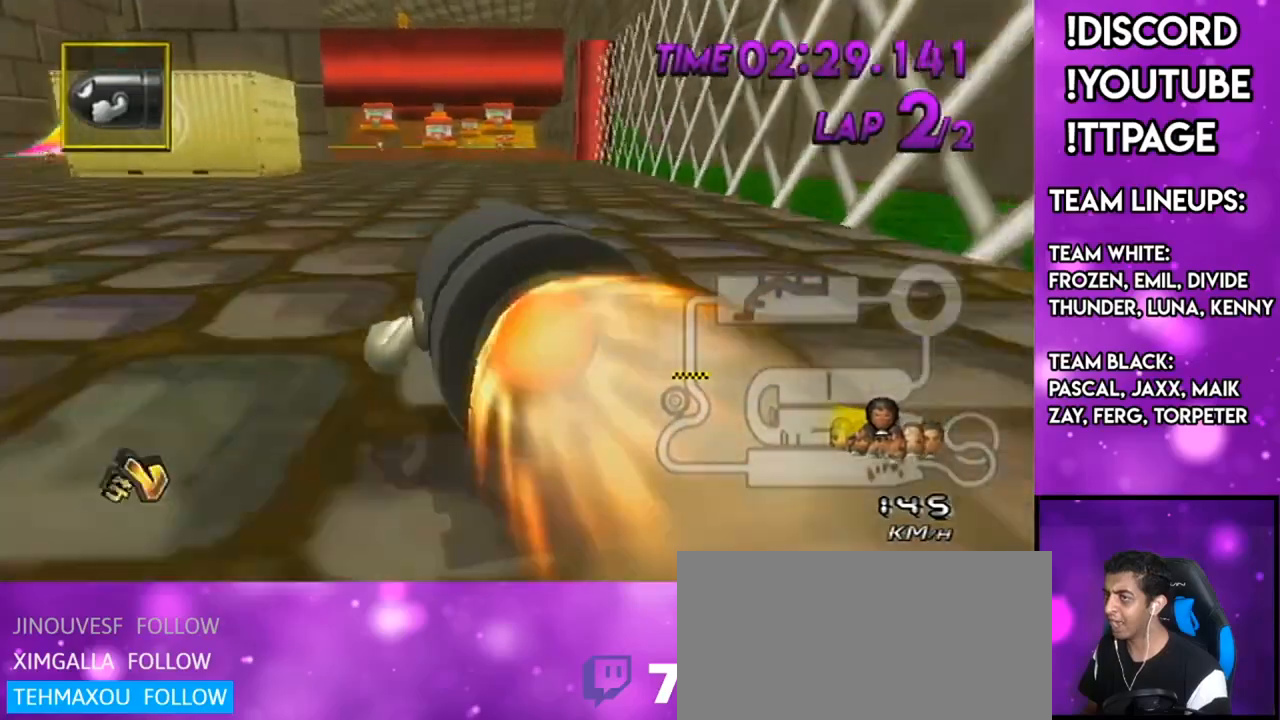
{"buttons": ["A"], "left_stick": "left", "right_stick": "center", "events": [[283, "left_stick", "center"], [500, "left_stick", "left"]]}
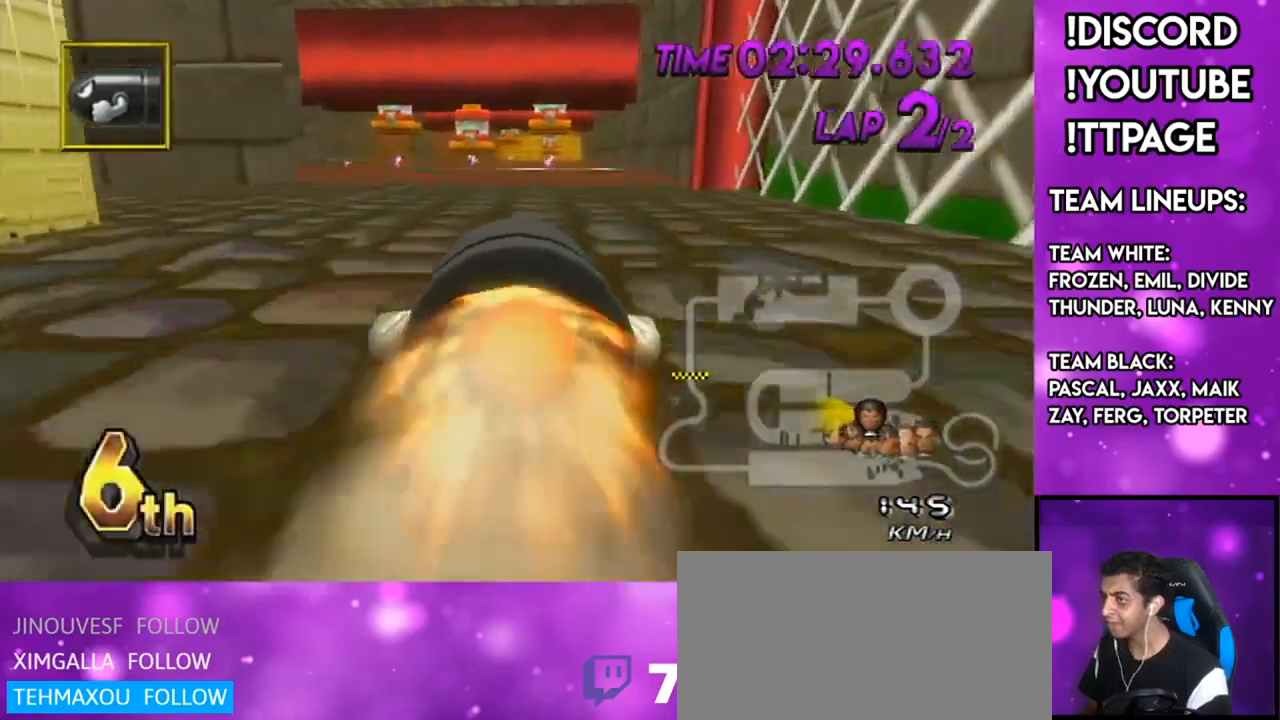
{"buttons": ["A"], "left_stick": "left", "right_stick": "center", "events": []}
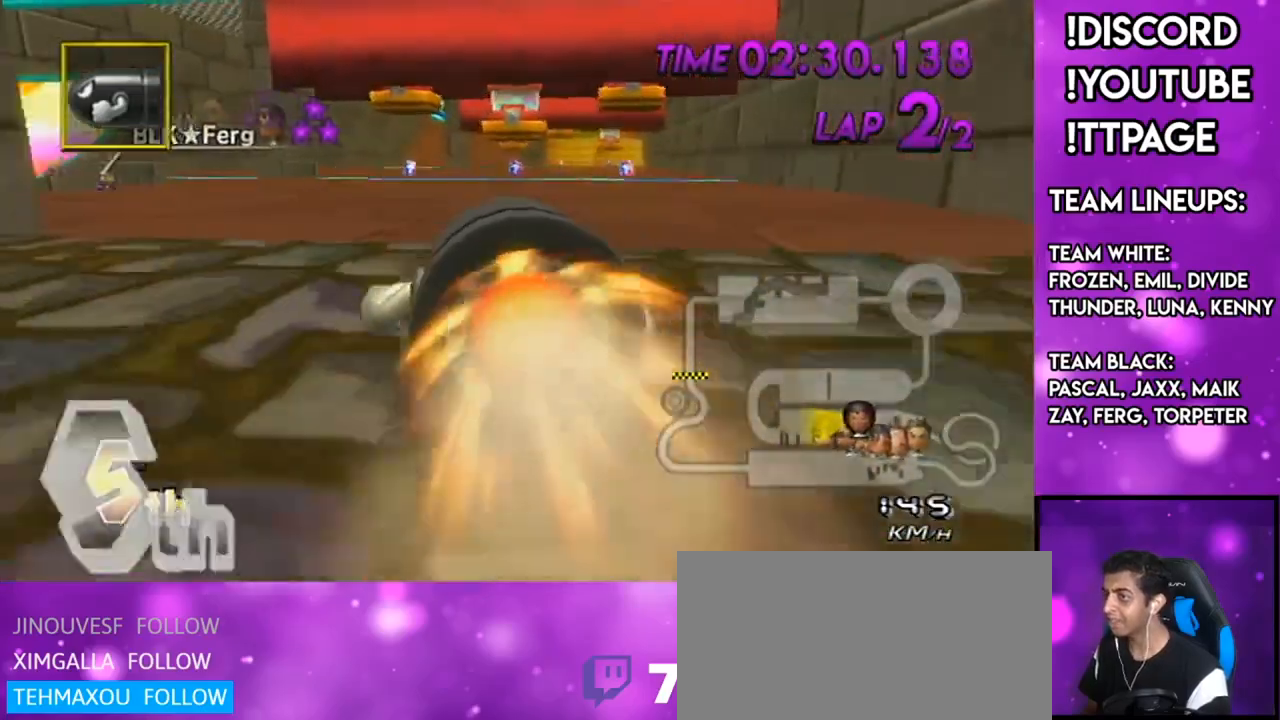
{"buttons": ["A"], "left_stick": "left", "right_stick": "center", "events": []}
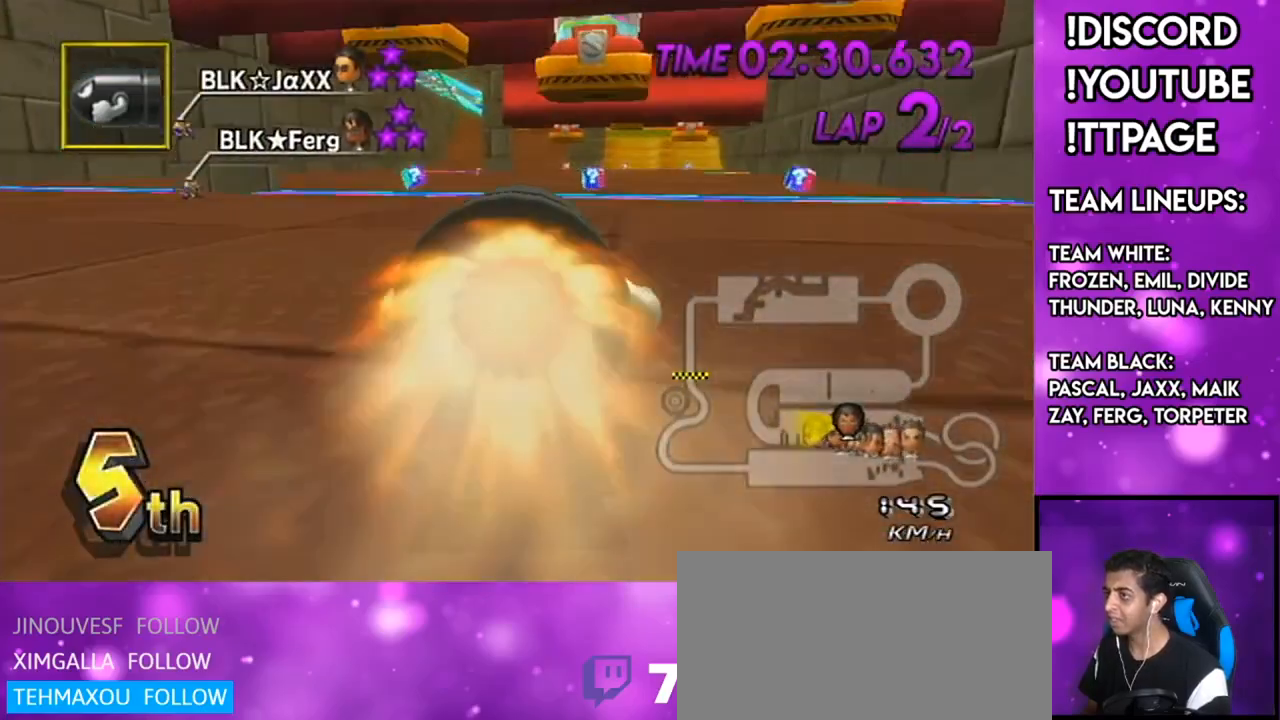
{"buttons": ["A"], "left_stick": "left", "right_stick": "center", "events": [[134, "DPAD_UP", "down"], [167, "DPAD_UP", "up"], [317, "DPAD_UP", "down"], [384, "DPAD_UP", "up"]]}
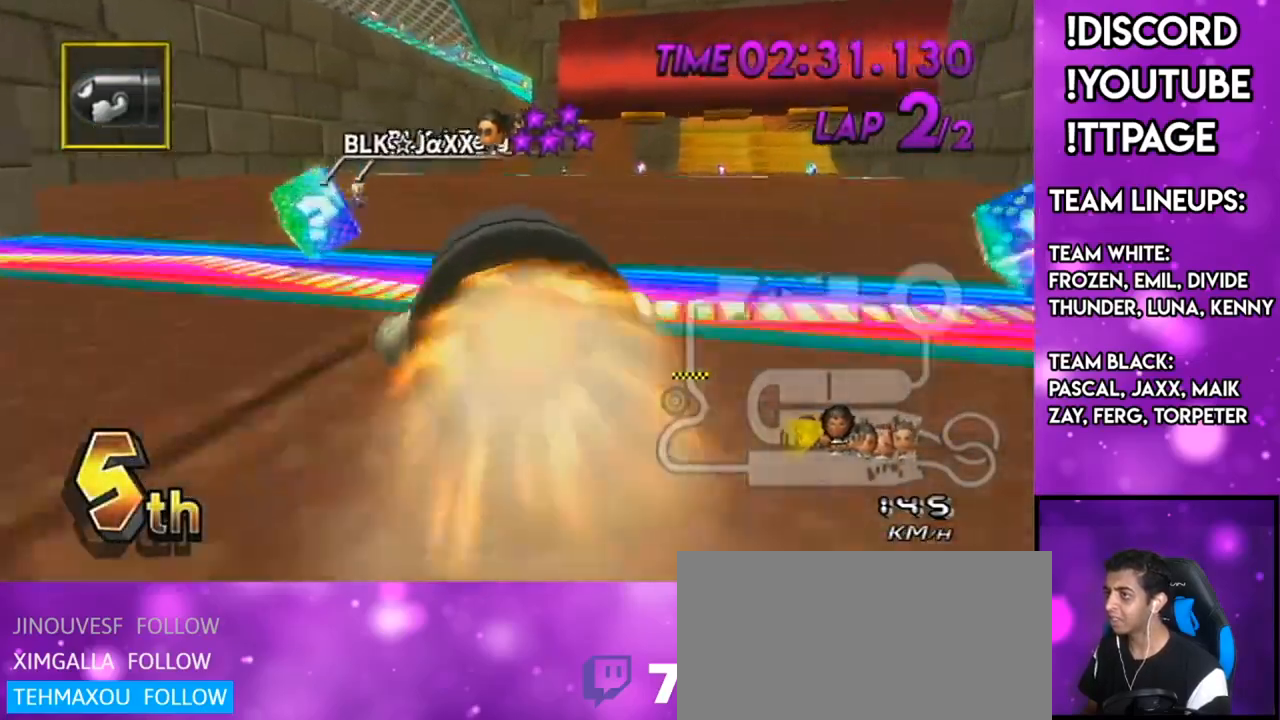
{"buttons": ["A"], "left_stick": "left", "right_stick": "center", "events": [[33, "DPAD_UP", "down"], [117, "DPAD_UP", "up"]]}